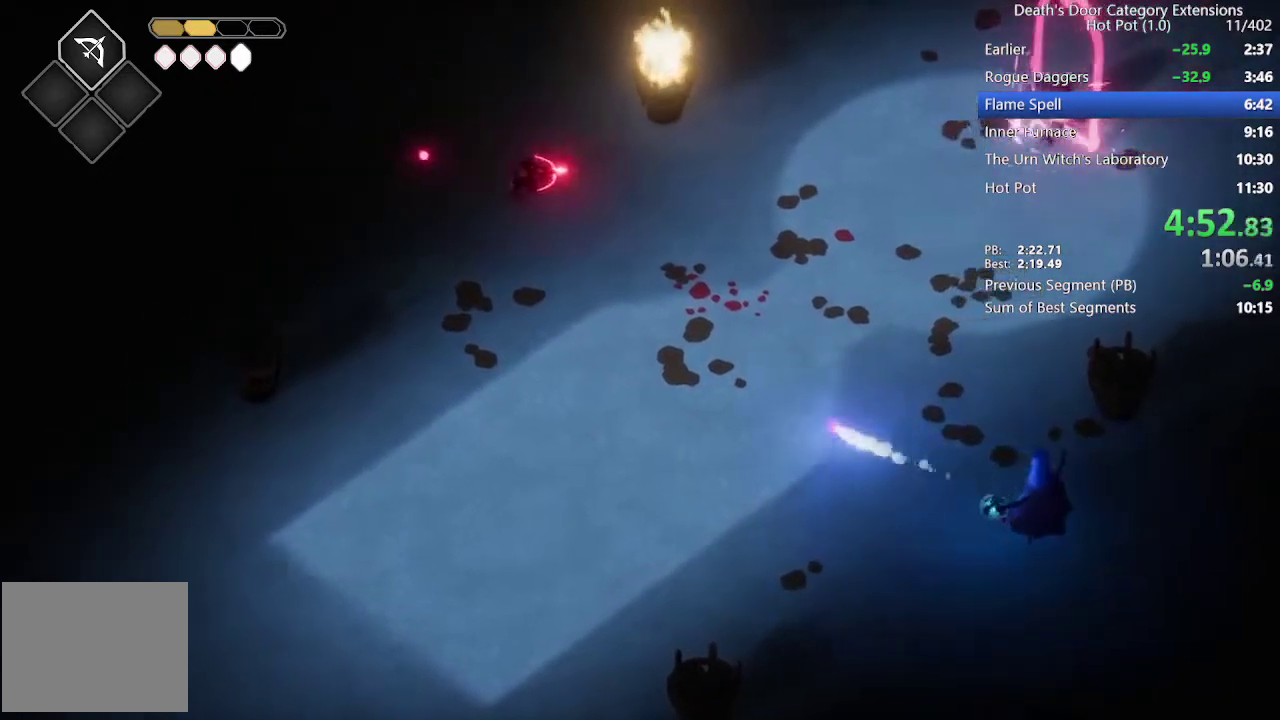
Gameplay with a controller (PlayStation layout); each line is a JSON object with the inputs held at the frame after it. "events" lists button and stick changes between this image and that frame as [ms after this image, input, new state], when the widget could be followed in between.
{"buttons": [], "left_stick": "right", "right_stick": "center"}
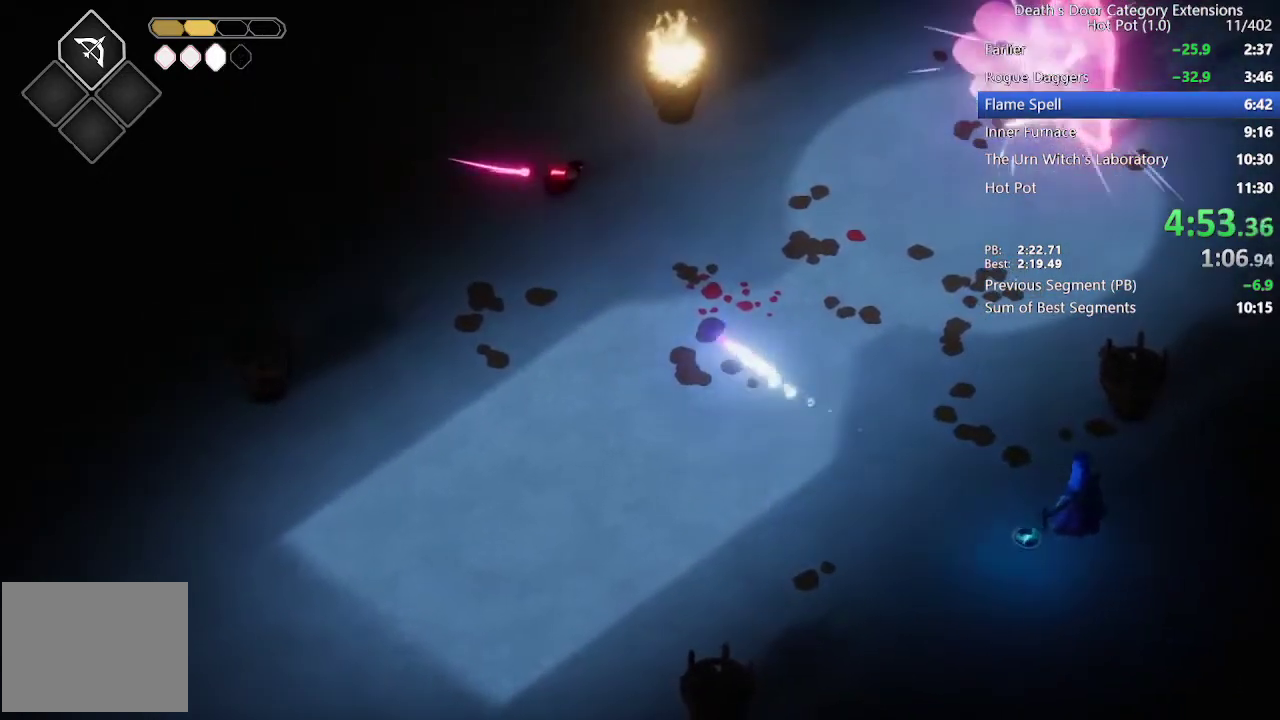
{"buttons": ["CIRCLE", "L2"], "left_stick": "right", "right_stick": "center", "events": [[300, "L2", "down"], [400, "CIRCLE", "down"]]}
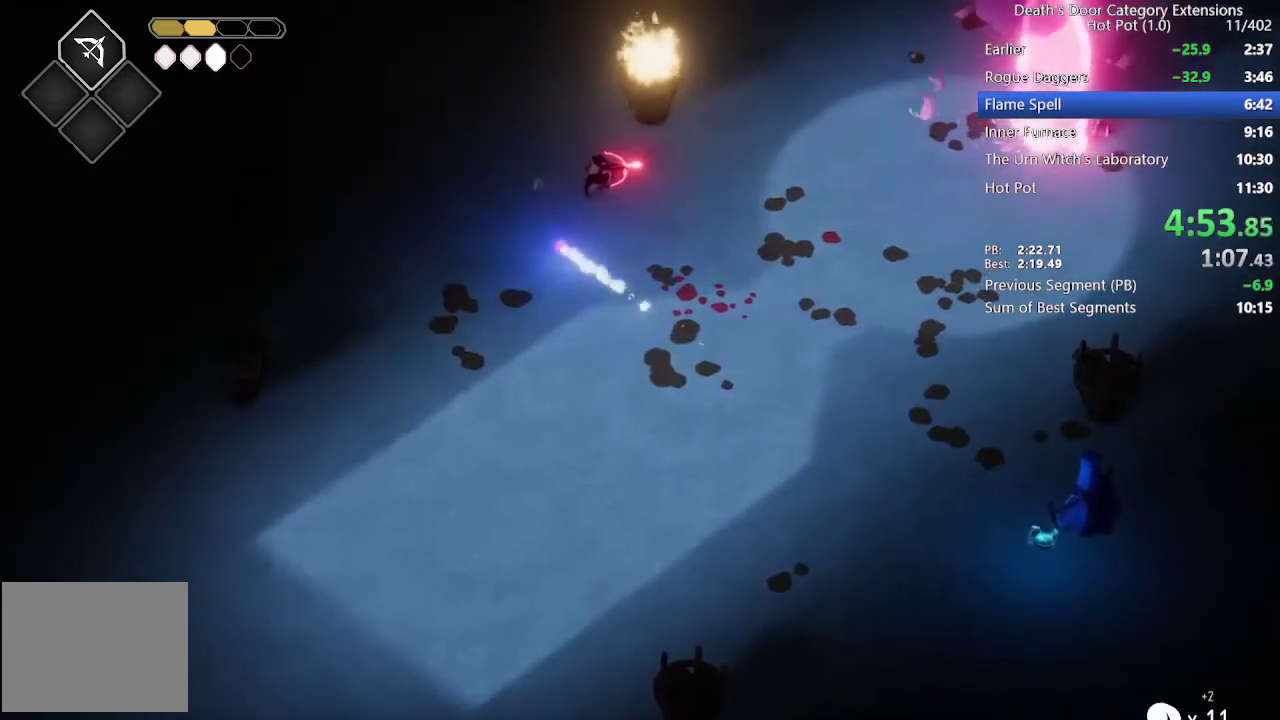
{"buttons": ["CIRCLE", "L2"], "left_stick": "right", "right_stick": "center", "events": [[233, "CIRCLE", "up"], [467, "CIRCLE", "down"]]}
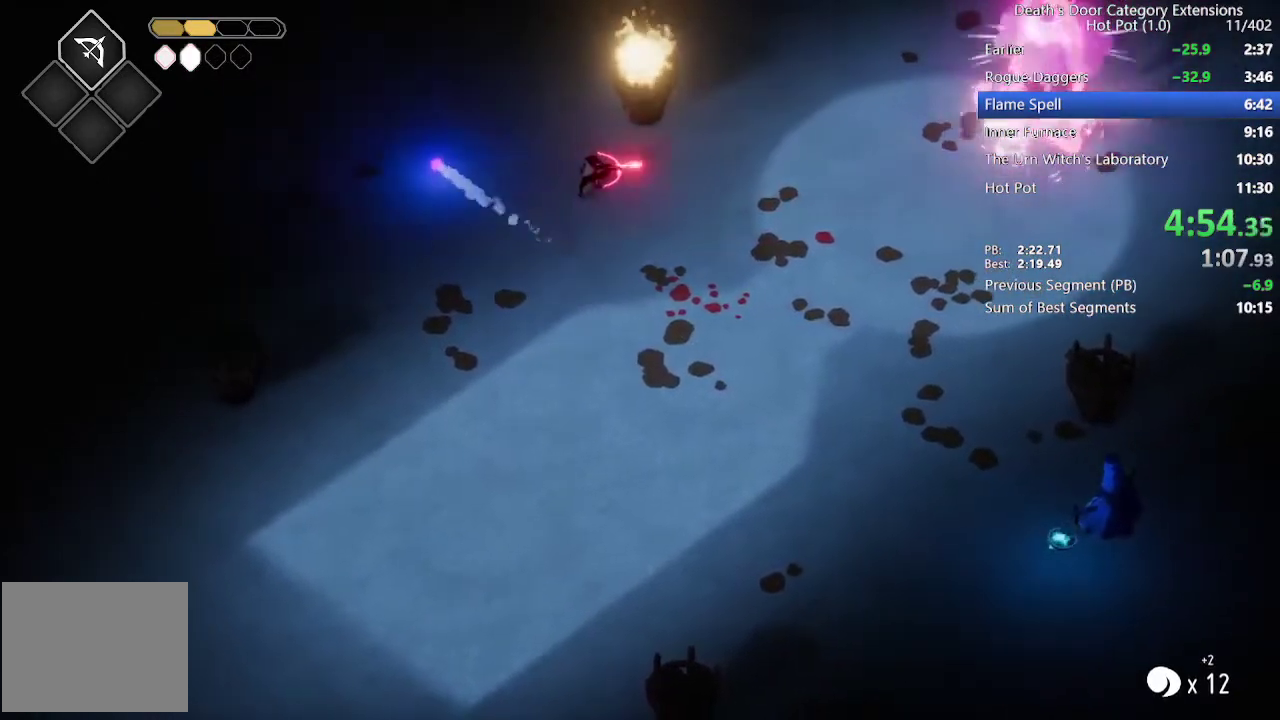
{"buttons": ["CIRCLE", "L2"], "left_stick": "right", "right_stick": "center"}
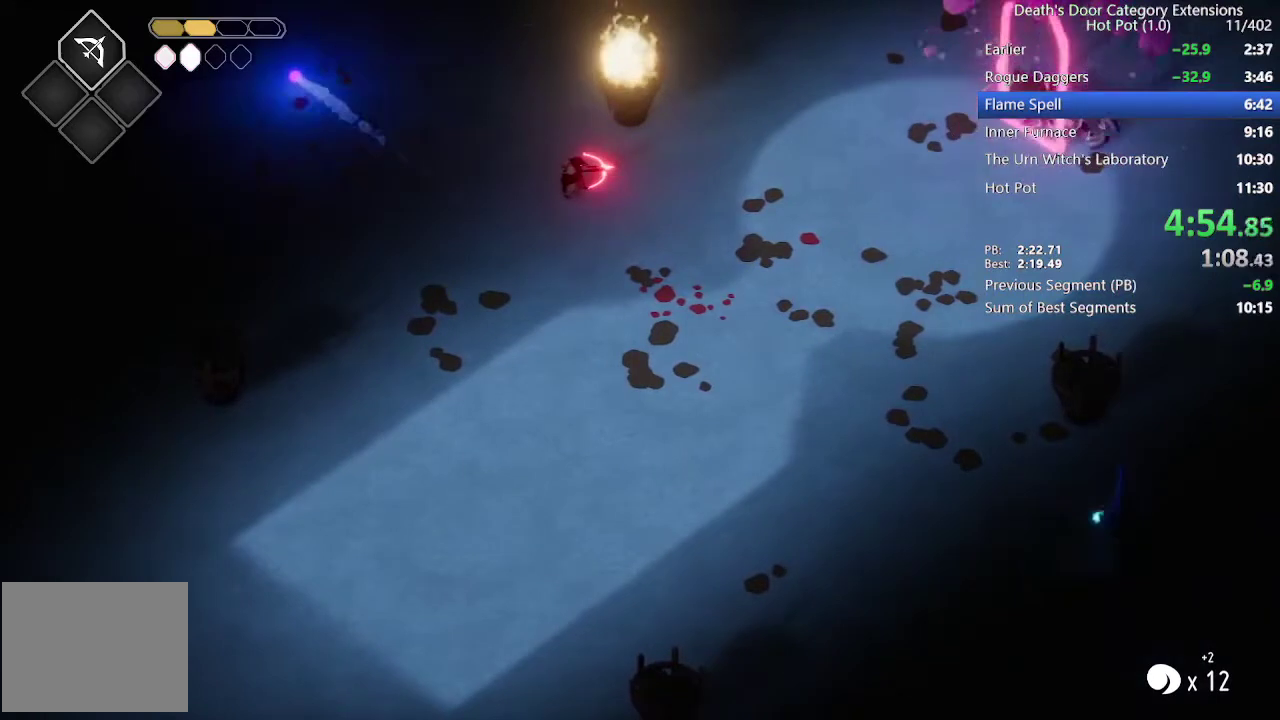
{"buttons": ["CIRCLE", "L2"], "left_stick": "right", "right_stick": "center"}
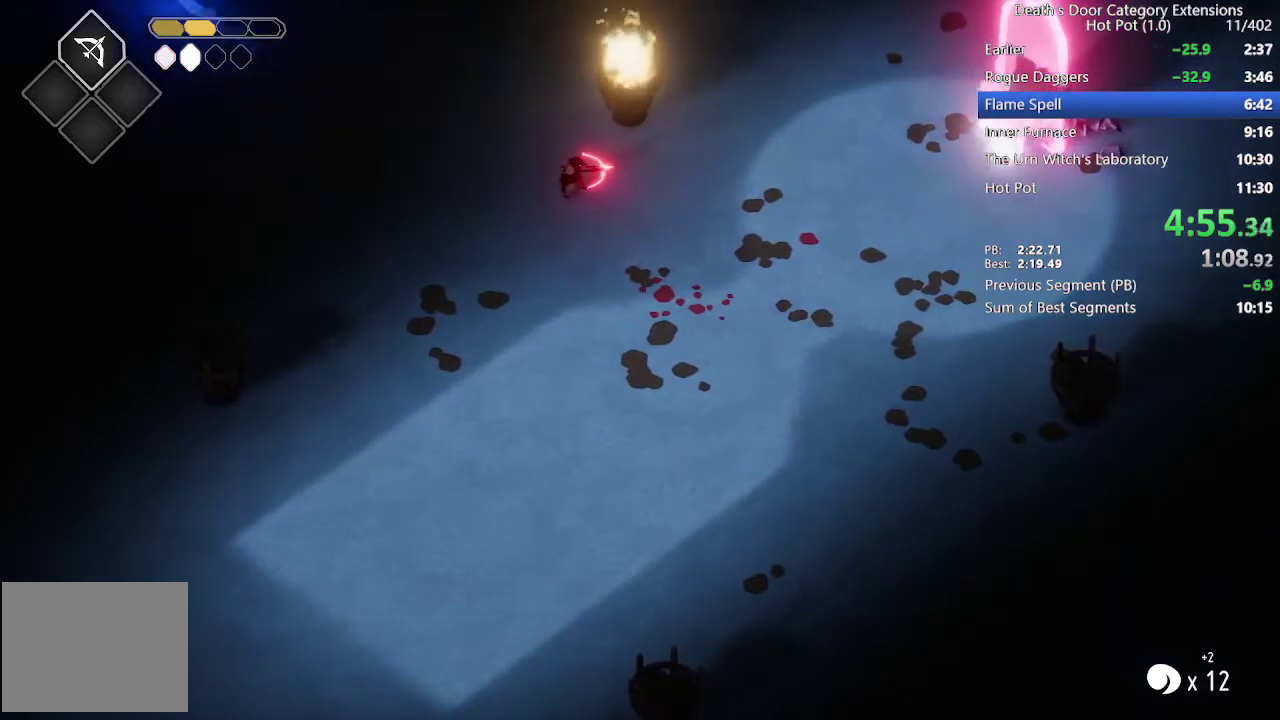
{"buttons": [], "left_stick": "center", "right_stick": "center", "events": [[133, "CIRCLE", "up"], [333, "L2", "up"], [467, "left_stick", "center"]]}
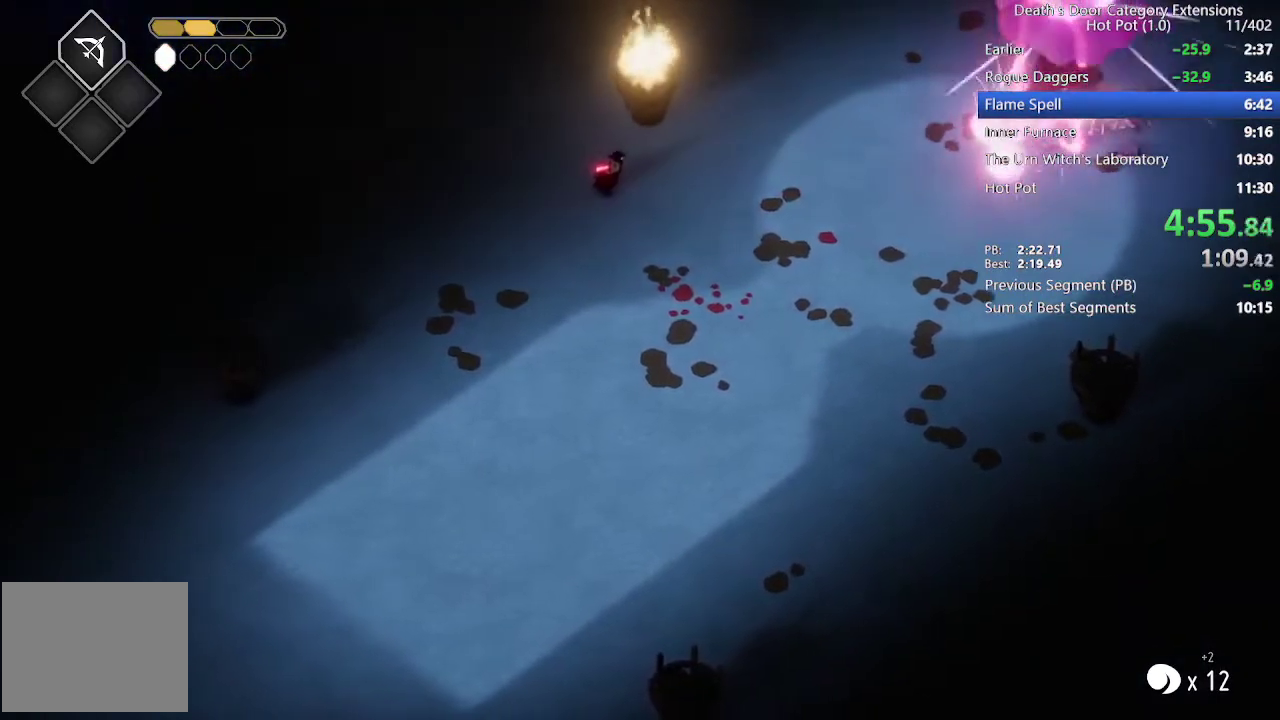
{"buttons": [], "left_stick": "center", "right_stick": "center", "events": []}
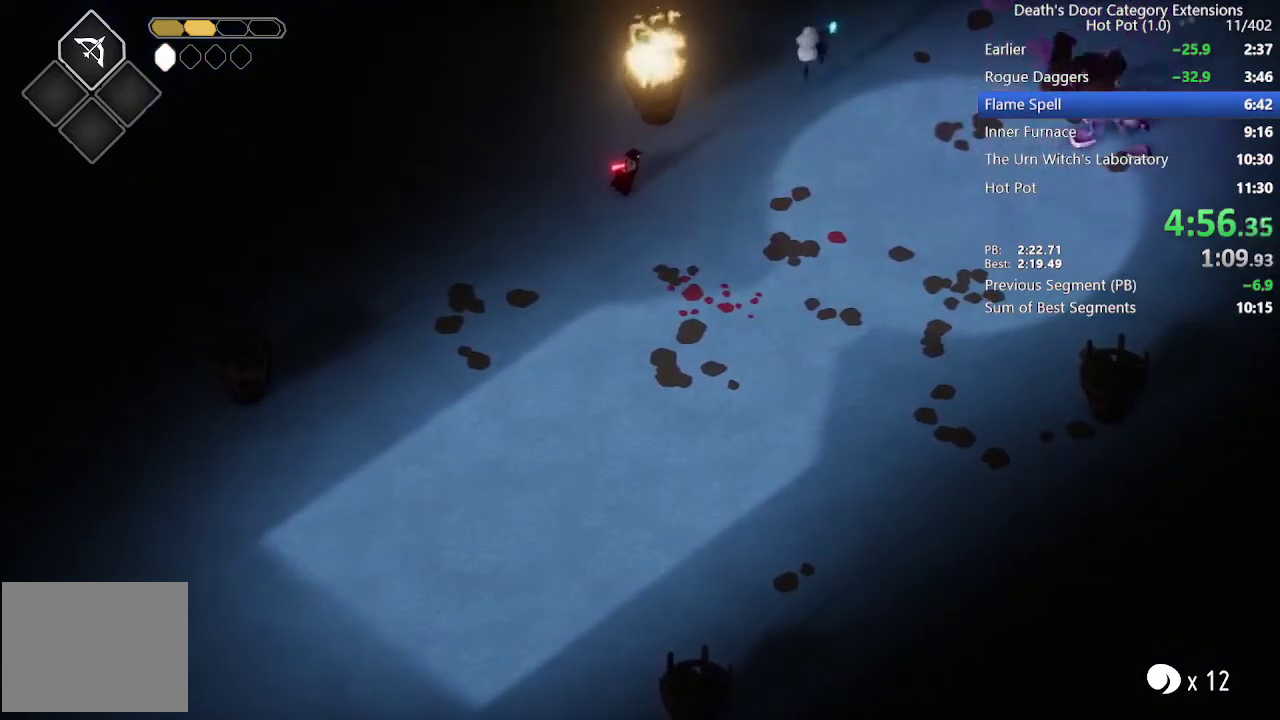
{"buttons": [], "left_stick": "up-right", "right_stick": "center", "events": [[300, "left_stick", "right"], [367, "left_stick", "up-right"]]}
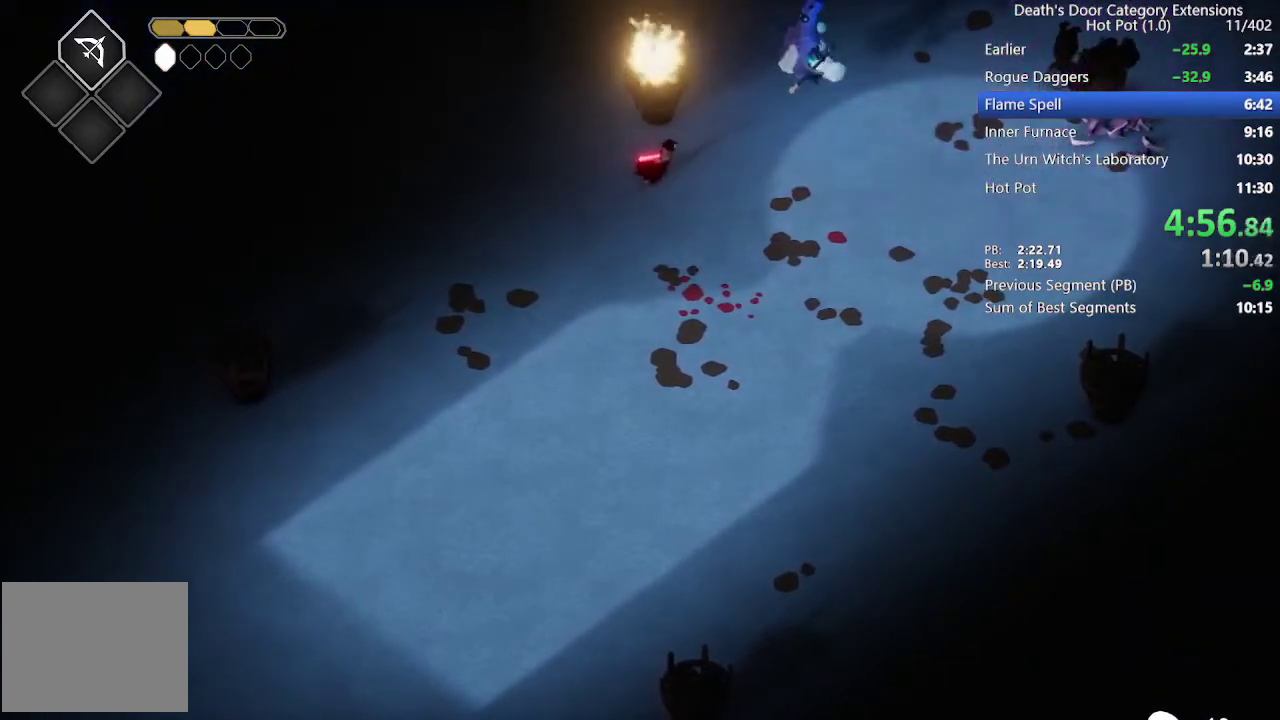
{"buttons": [], "left_stick": "up-right", "right_stick": "center"}
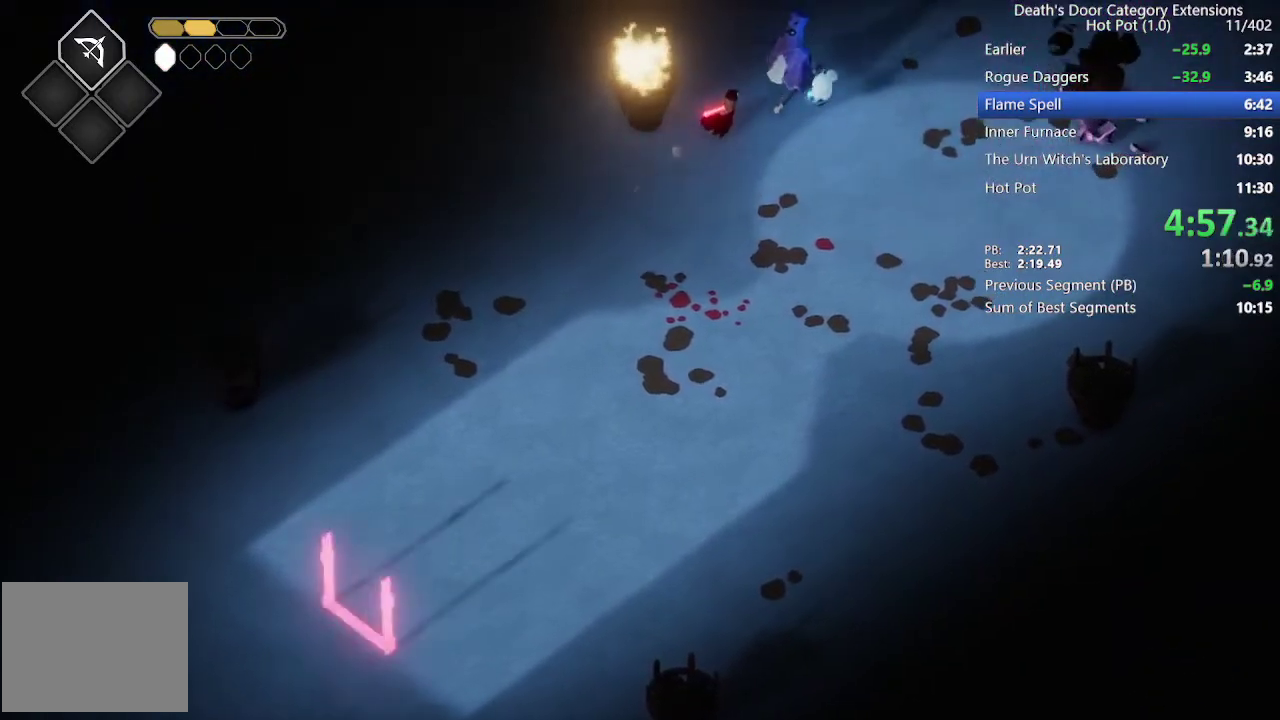
{"buttons": [], "left_stick": "up-right", "right_stick": "center", "events": [[200, "R2", "down"], [333, "R2", "up"]]}
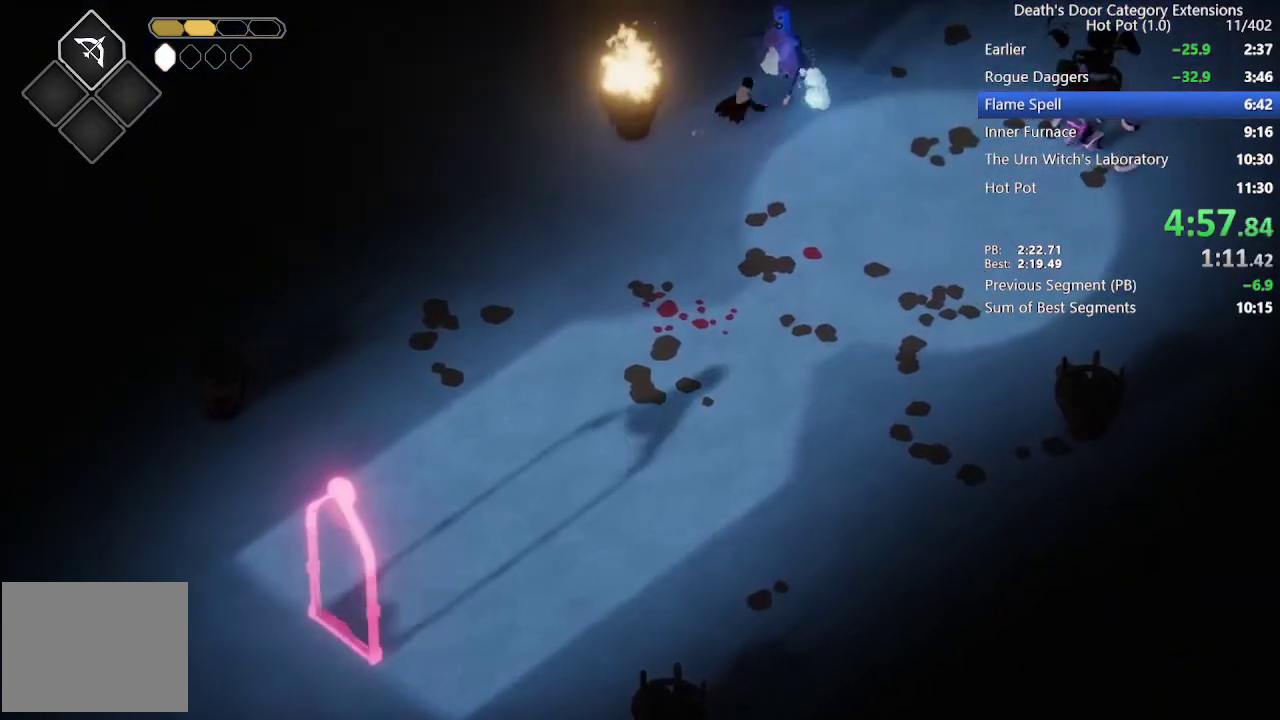
{"buttons": [], "left_stick": "up-right", "right_stick": "center", "events": [[33, "SQUARE", "down"], [133, "SQUARE", "up"], [200, "SQUARE", "down"], [267, "SQUARE", "up"], [367, "SQUARE", "down"], [467, "SQUARE", "up"]]}
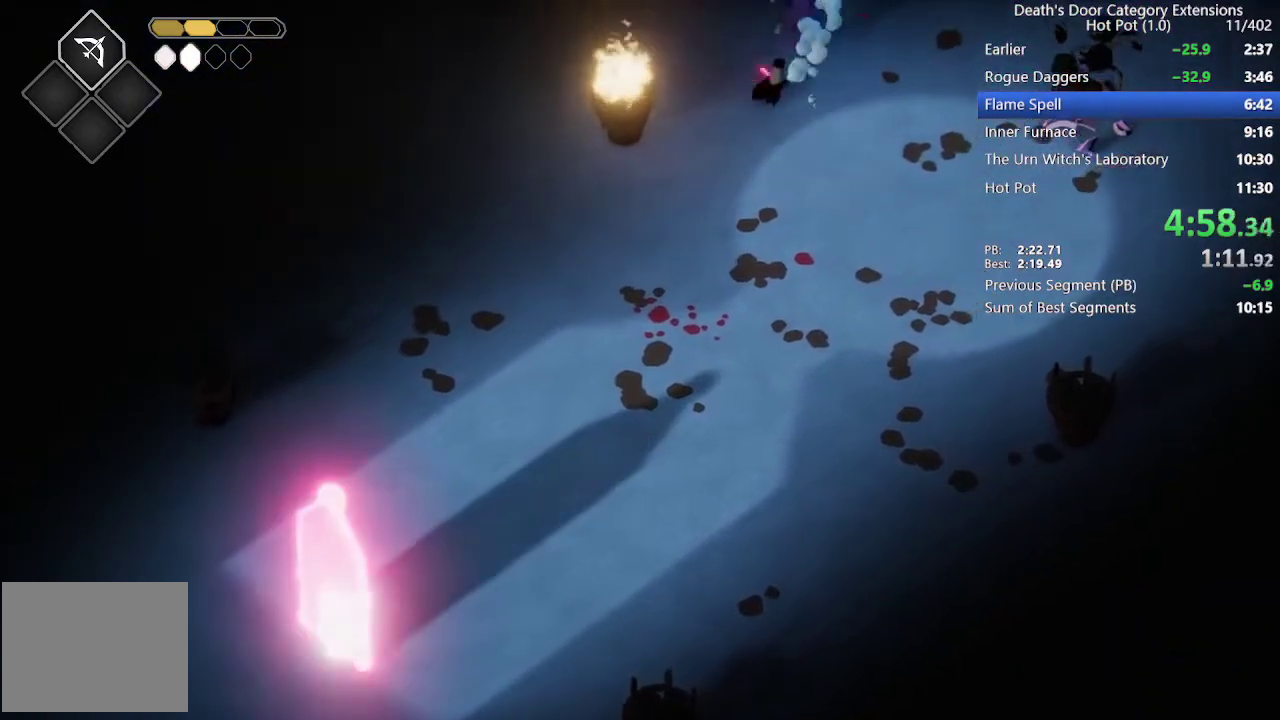
{"buttons": [], "left_stick": "up-right", "right_stick": "center", "events": [[67, "SQUARE", "down"], [167, "SQUARE", "up"], [233, "SQUARE", "down"], [300, "SQUARE", "up"], [400, "SQUARE", "down"], [467, "SQUARE", "up"]]}
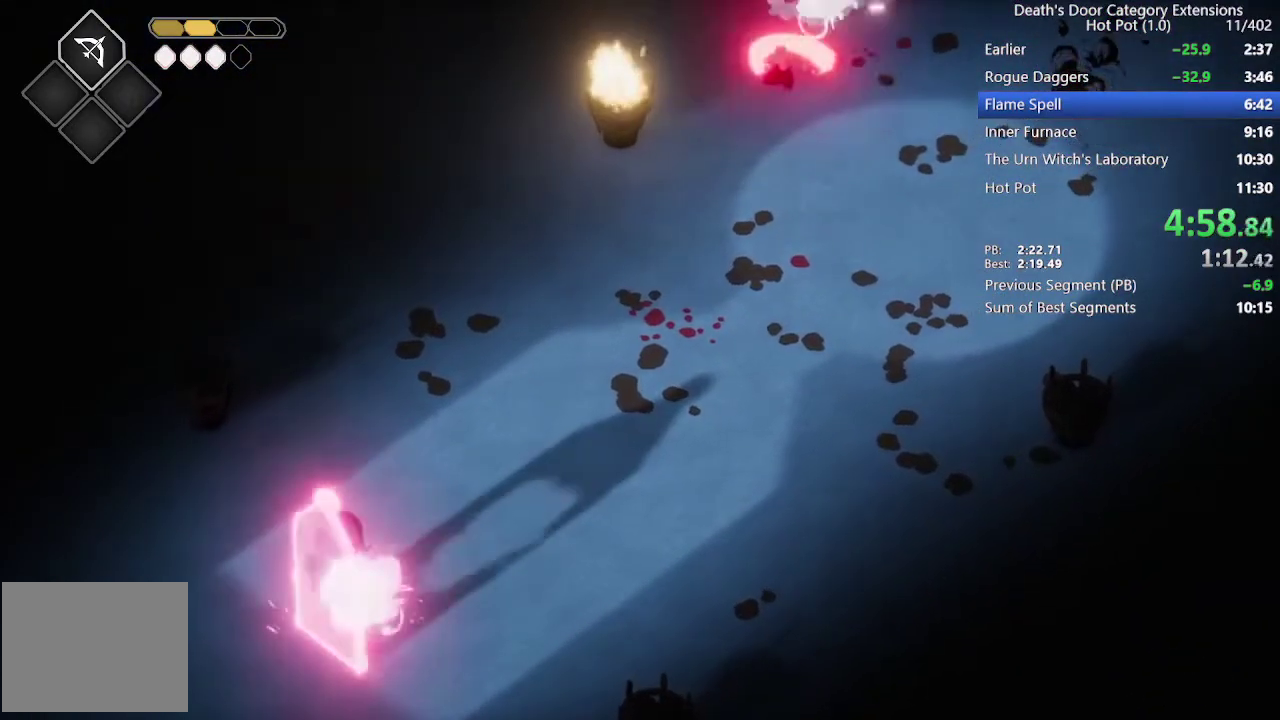
{"buttons": [], "left_stick": "up-right", "right_stick": "center", "events": [[133, "SQUARE", "down"], [200, "SQUARE", "up"], [233, "SQUARE", "down"], [333, "SQUARE", "up"]]}
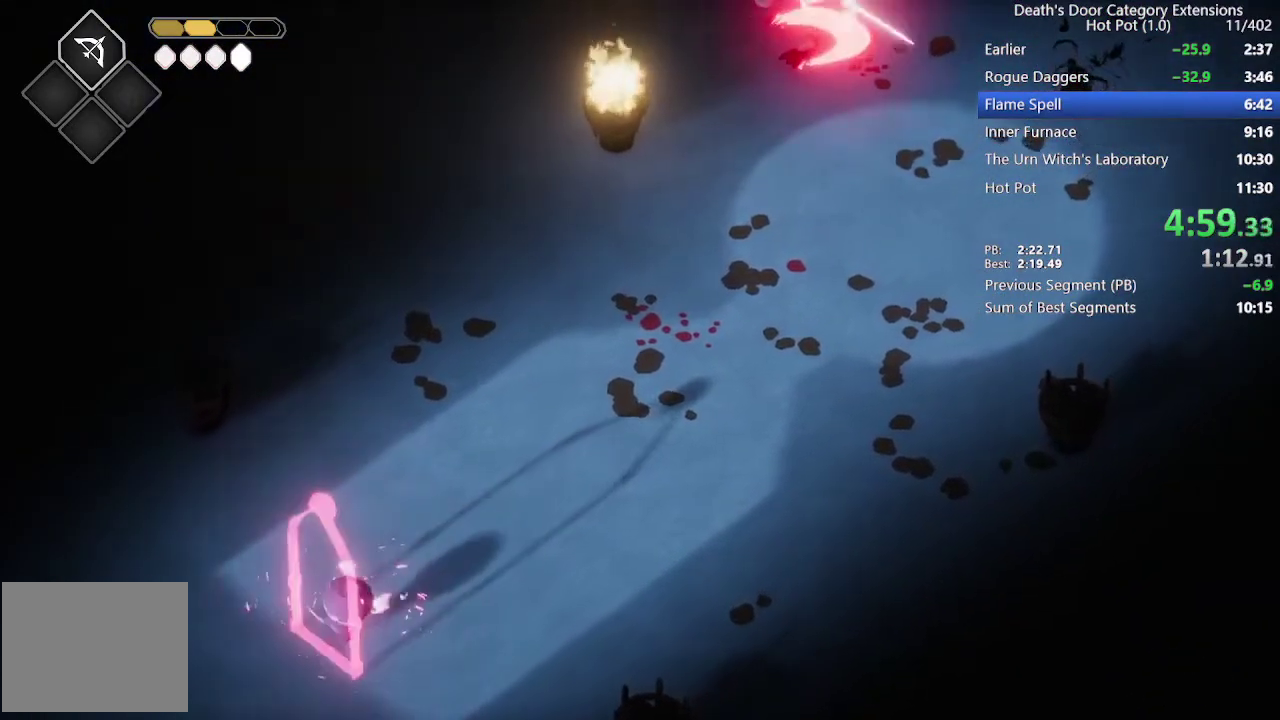
{"buttons": [], "left_stick": "down", "right_stick": "center"}
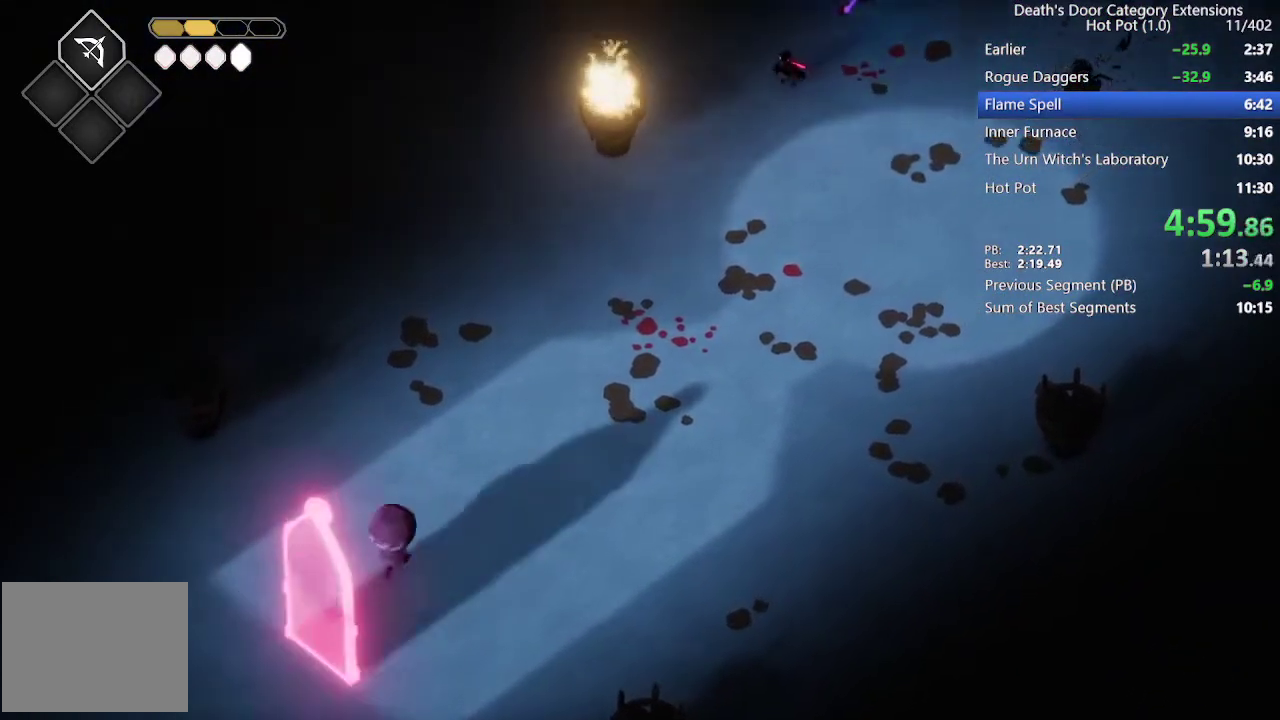
{"buttons": ["L2"], "left_stick": "down-left", "right_stick": "center", "events": [[67, "L2", "down"], [100, "CIRCLE", "down"], [167, "left_stick", "down-left"], [467, "CIRCLE", "up"]]}
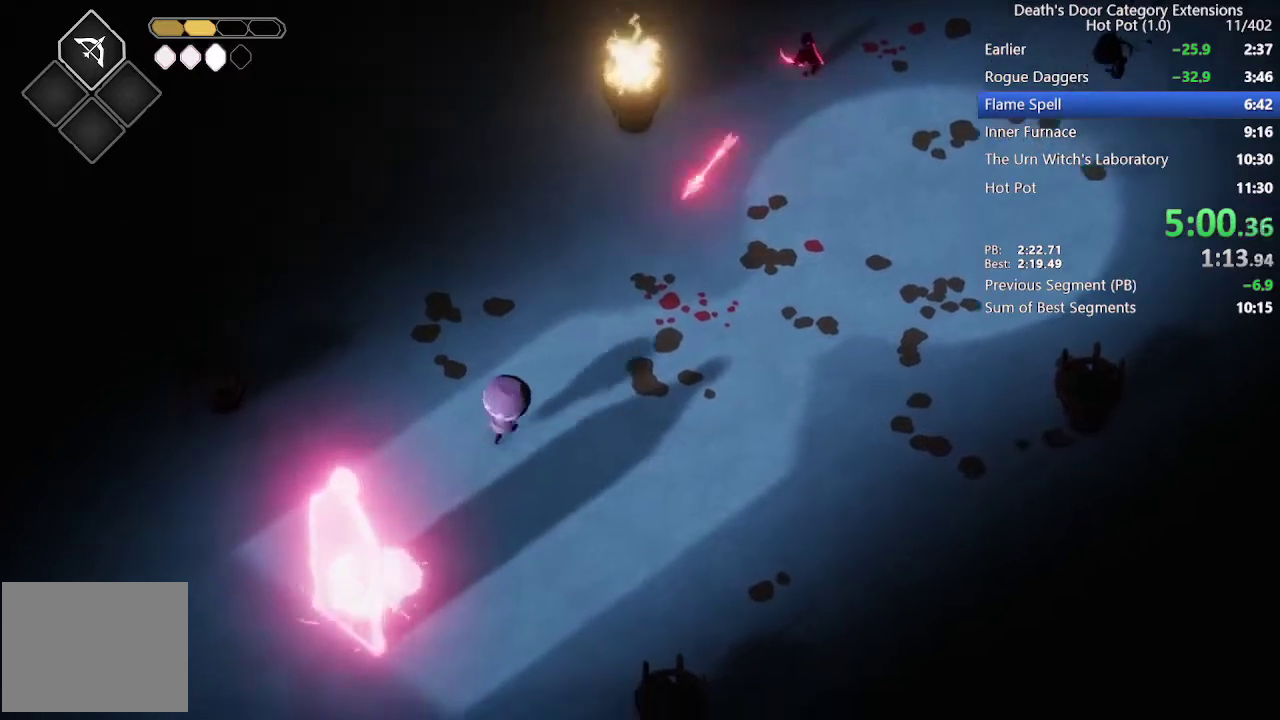
{"buttons": ["L2"], "left_stick": "down-left", "right_stick": "center", "events": [[67, "CIRCLE", "down"], [500, "CIRCLE", "up"]]}
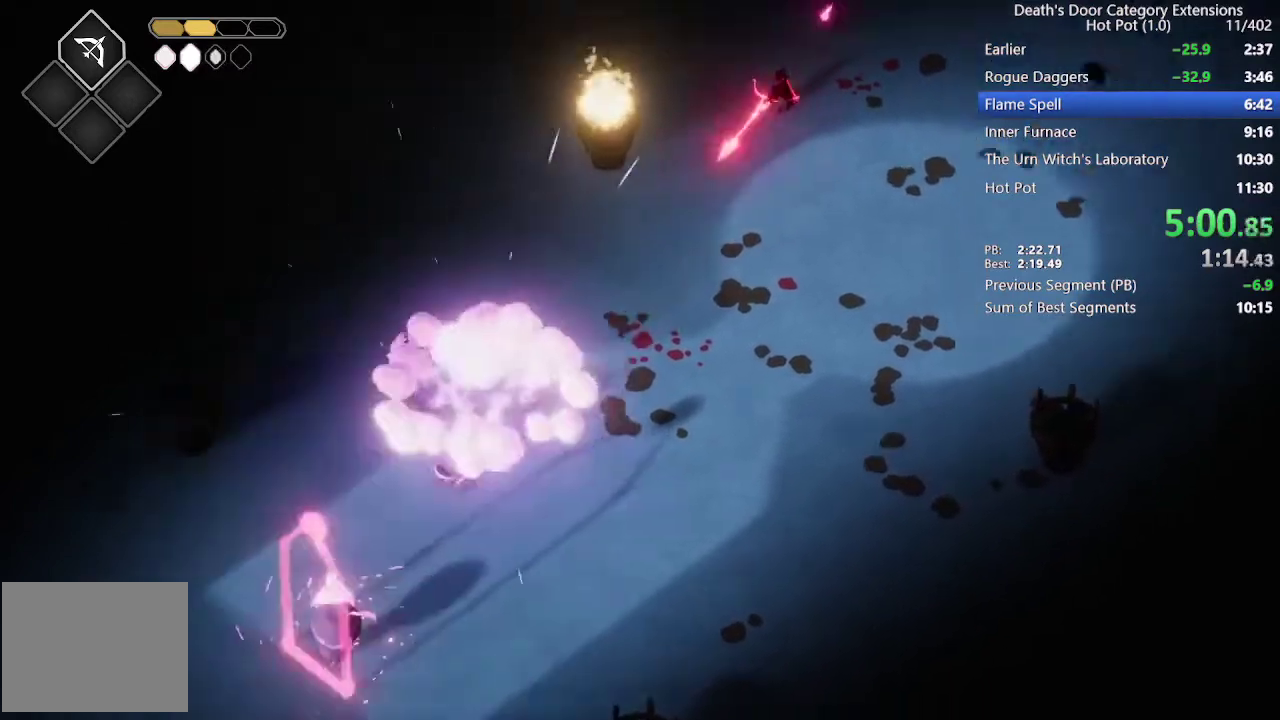
{"buttons": ["CIRCLE", "L2"], "left_stick": "down-left", "right_stick": "center", "events": [[133, "CIRCLE", "down"]]}
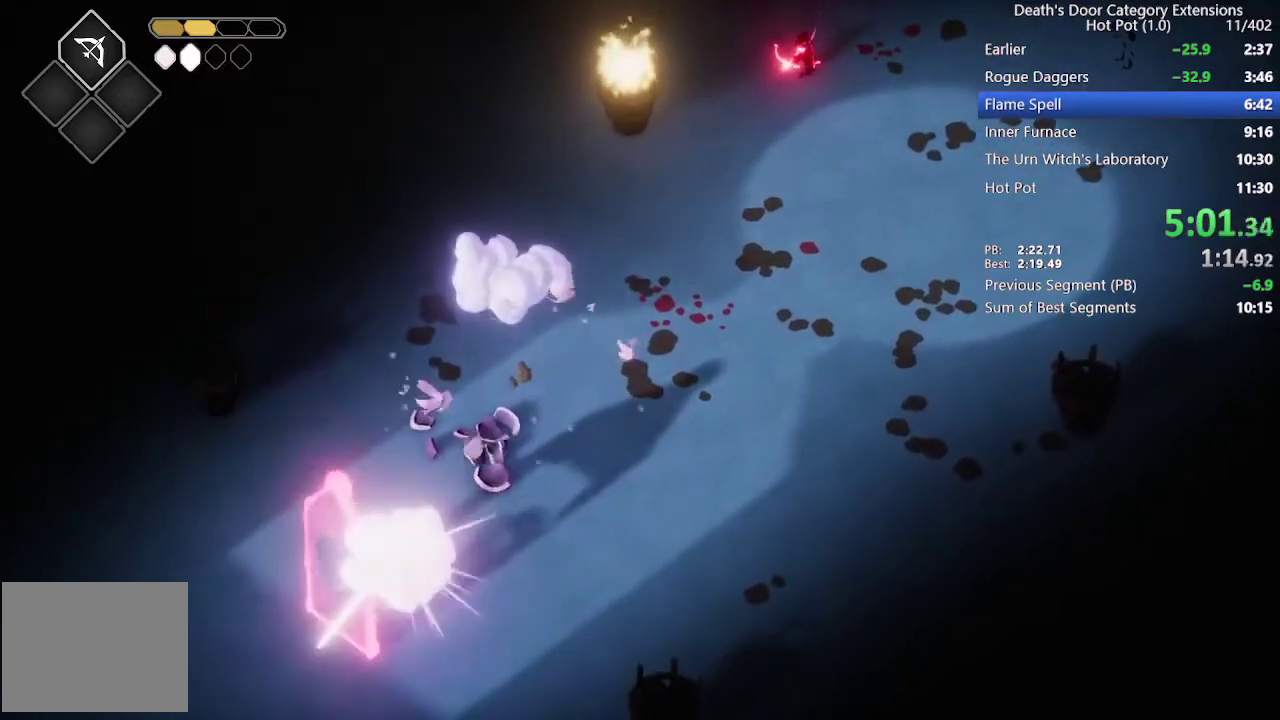
{"buttons": ["CROSS"], "left_stick": "down-left", "right_stick": "center", "events": [[233, "CIRCLE", "up"], [333, "L2", "up"], [467, "CROSS", "down"]]}
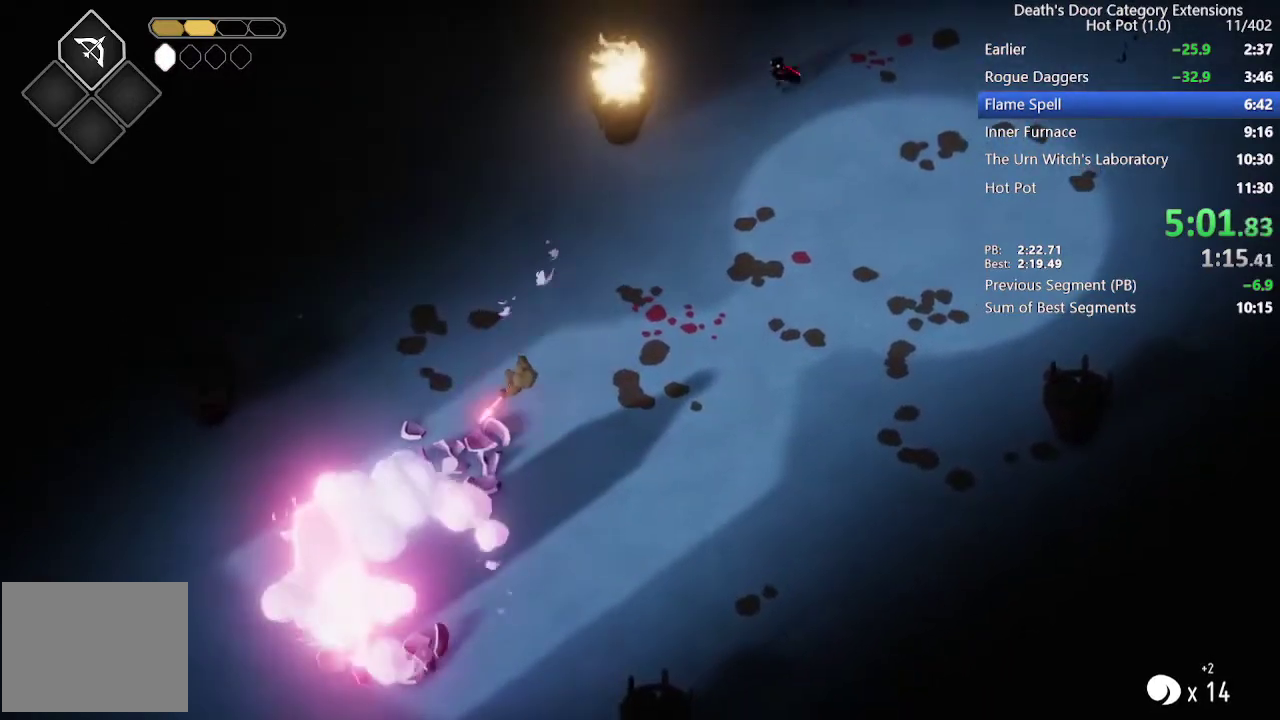
{"buttons": [], "left_stick": "down-left", "right_stick": "center", "events": [[100, "CROSS", "up"]]}
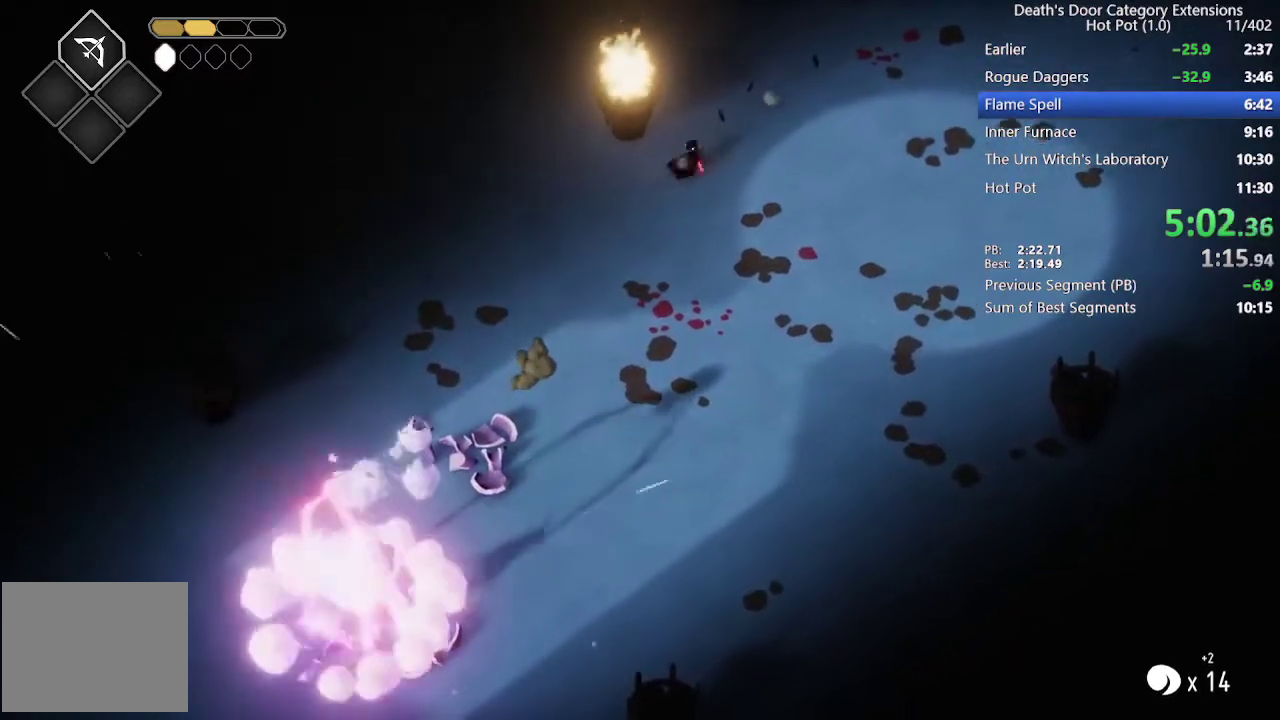
{"buttons": [], "left_stick": "down-left", "right_stick": "center"}
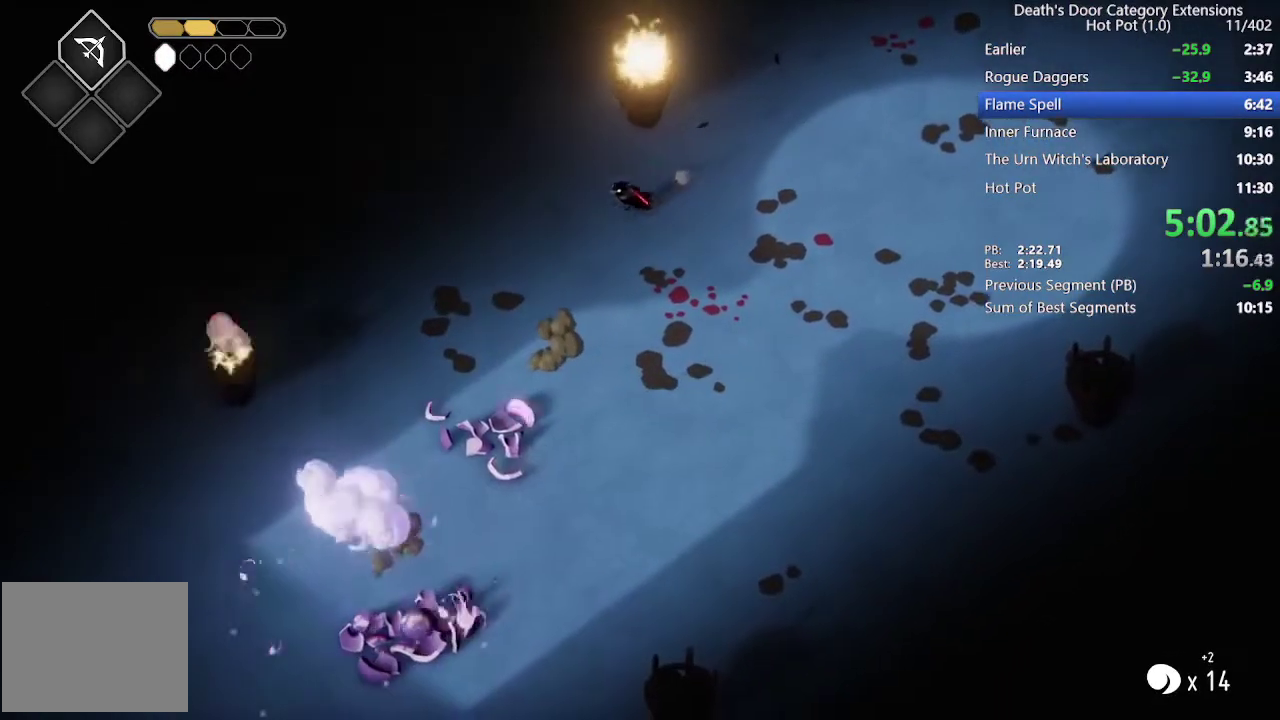
{"buttons": [], "left_stick": "down-left", "right_stick": "center"}
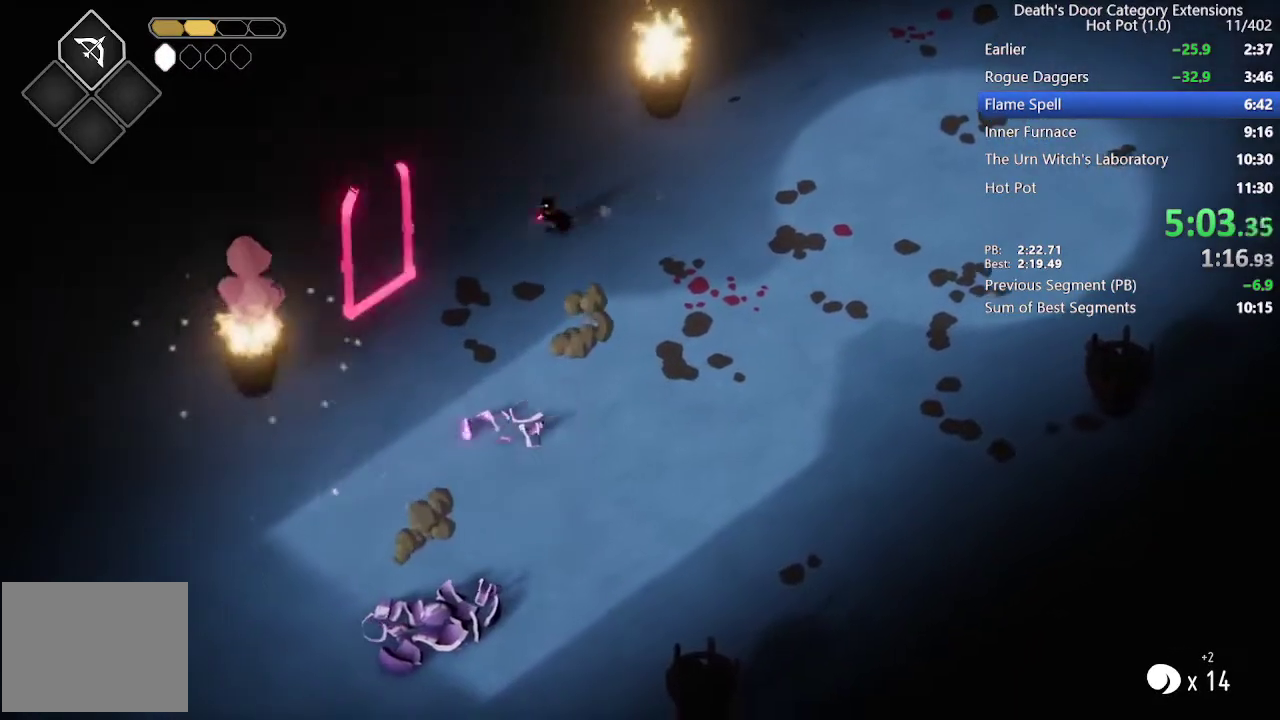
{"buttons": ["R2"], "left_stick": "down-left", "right_stick": "center", "events": [[33, "R2", "down"]]}
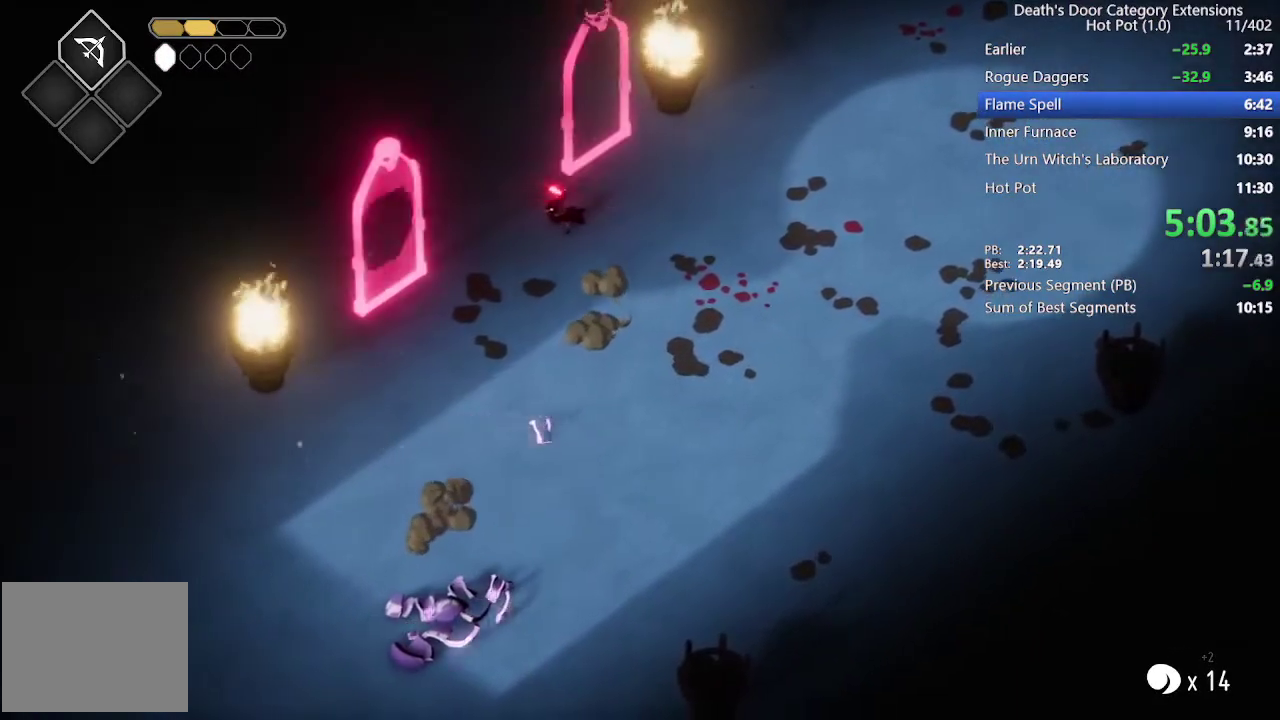
{"buttons": ["R2"], "left_stick": "down-left", "right_stick": "center"}
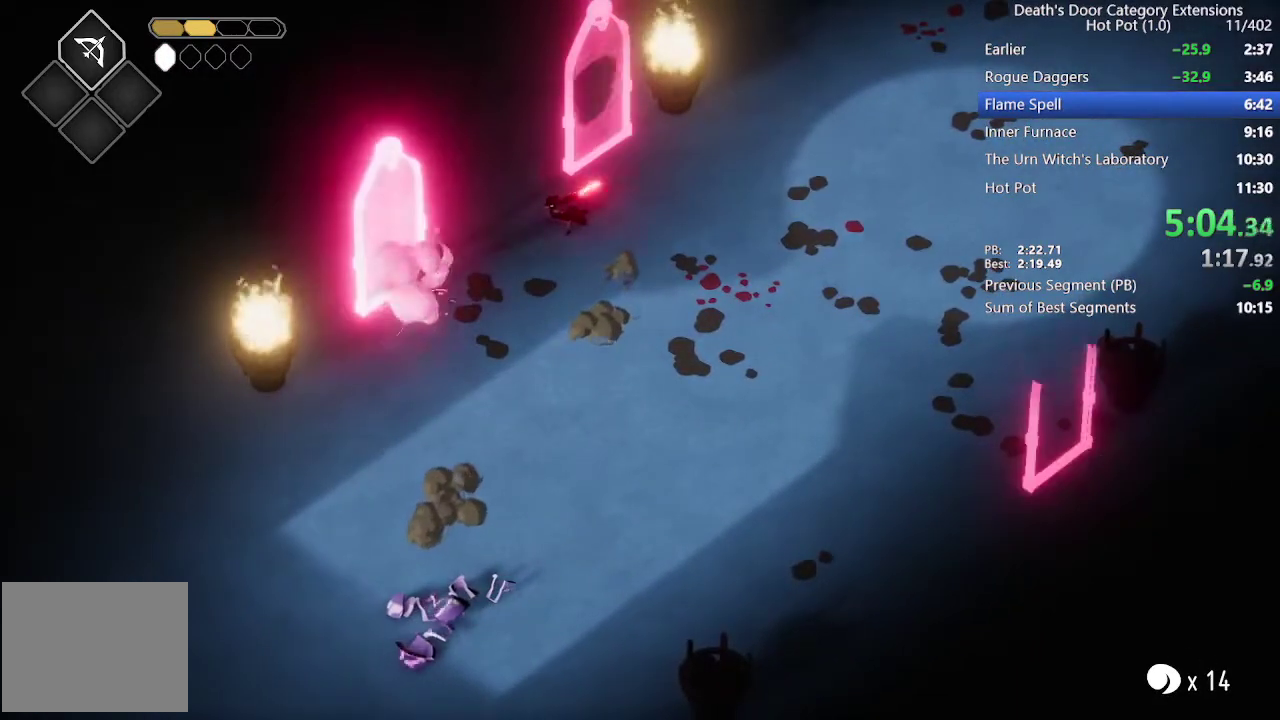
{"buttons": [], "left_stick": "down-left", "right_stick": "center", "events": [[167, "R2", "up"]]}
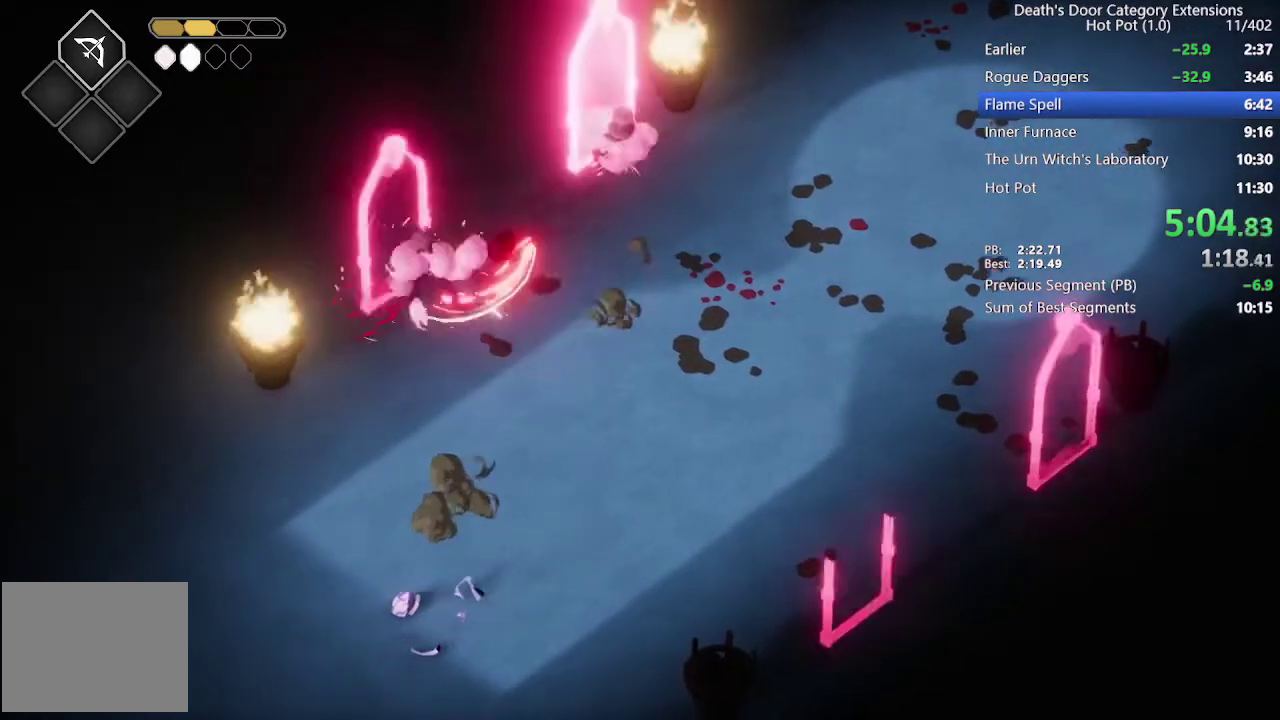
{"buttons": [], "left_stick": "up-right", "right_stick": "center", "events": [[300, "left_stick", "up-right"]]}
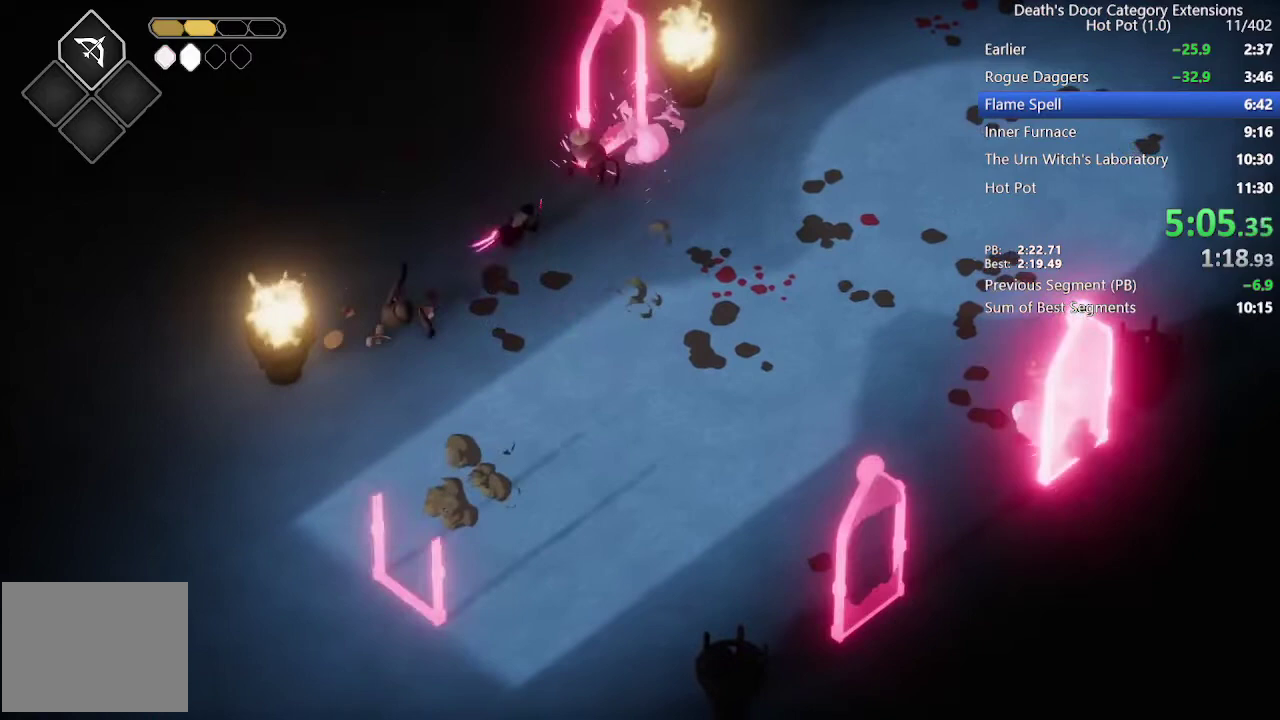
{"buttons": [], "left_stick": "up-right", "right_stick": "center", "events": [[33, "SQUARE", "down"], [133, "SQUARE", "up"], [300, "R2", "down"], [467, "R2", "up"]]}
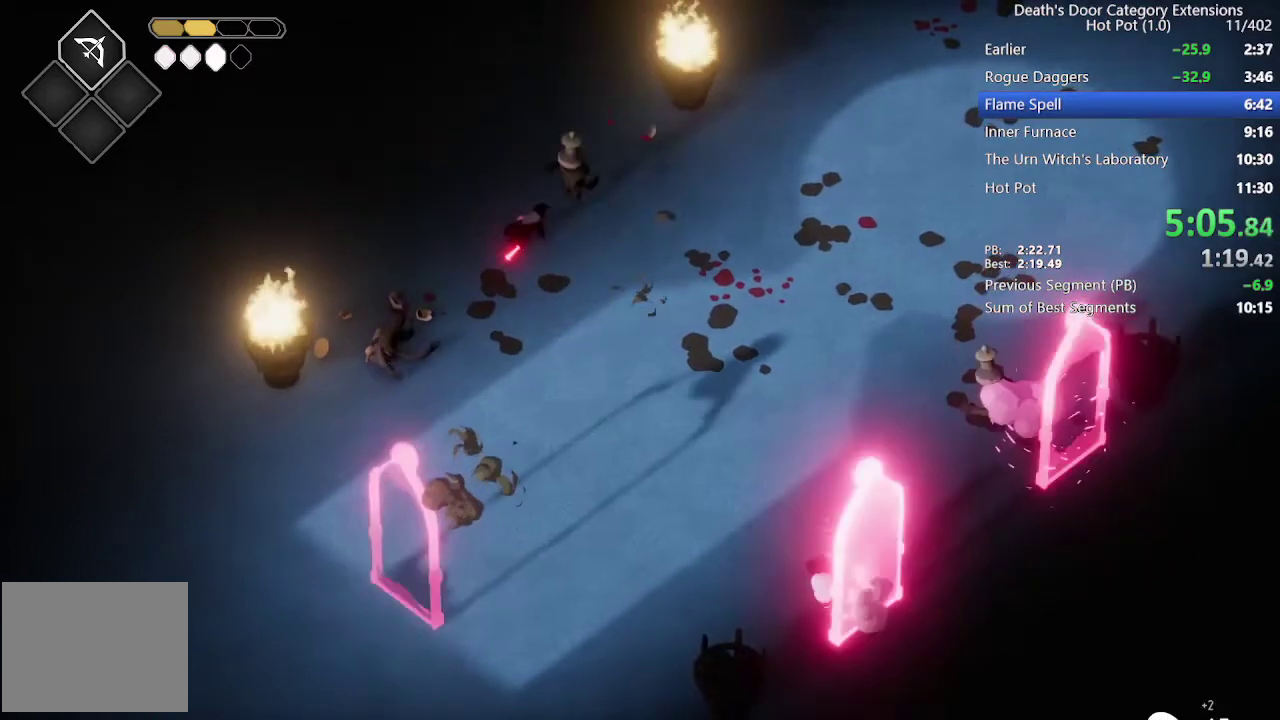
{"buttons": [], "left_stick": "up-right", "right_stick": "center"}
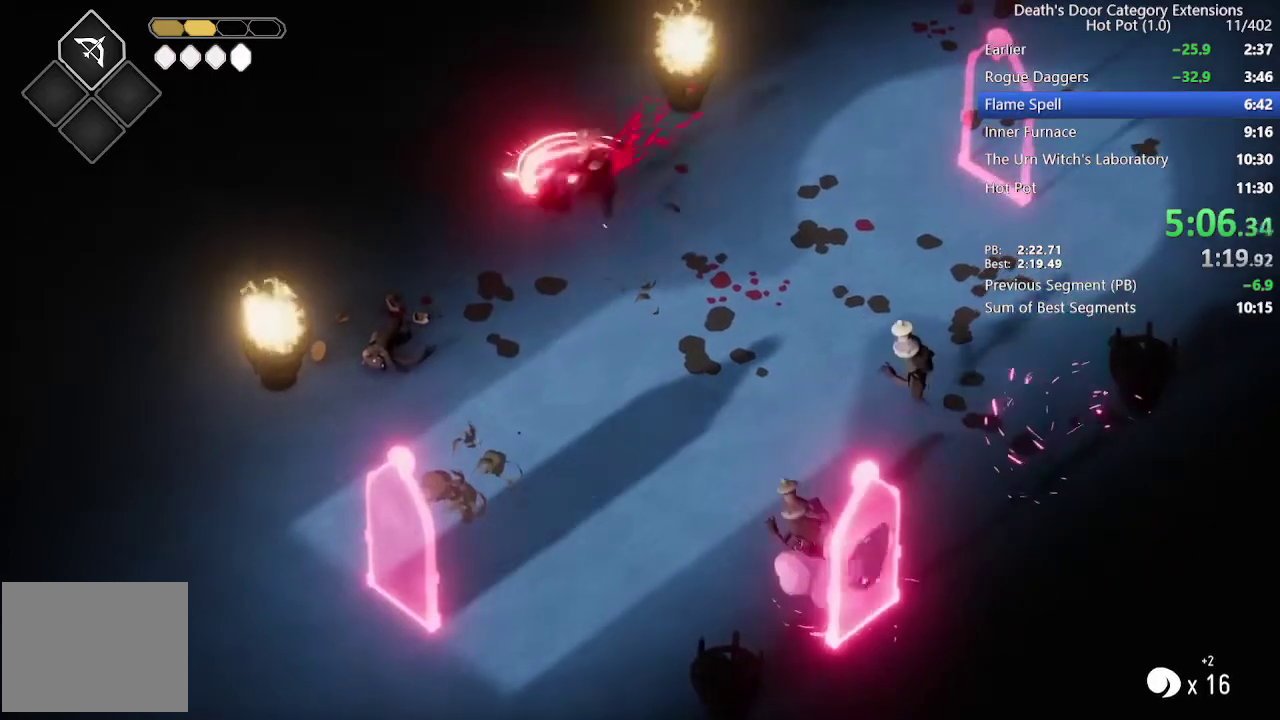
{"buttons": [], "left_stick": "right", "right_stick": "center", "events": [[33, "left_stick", "right"]]}
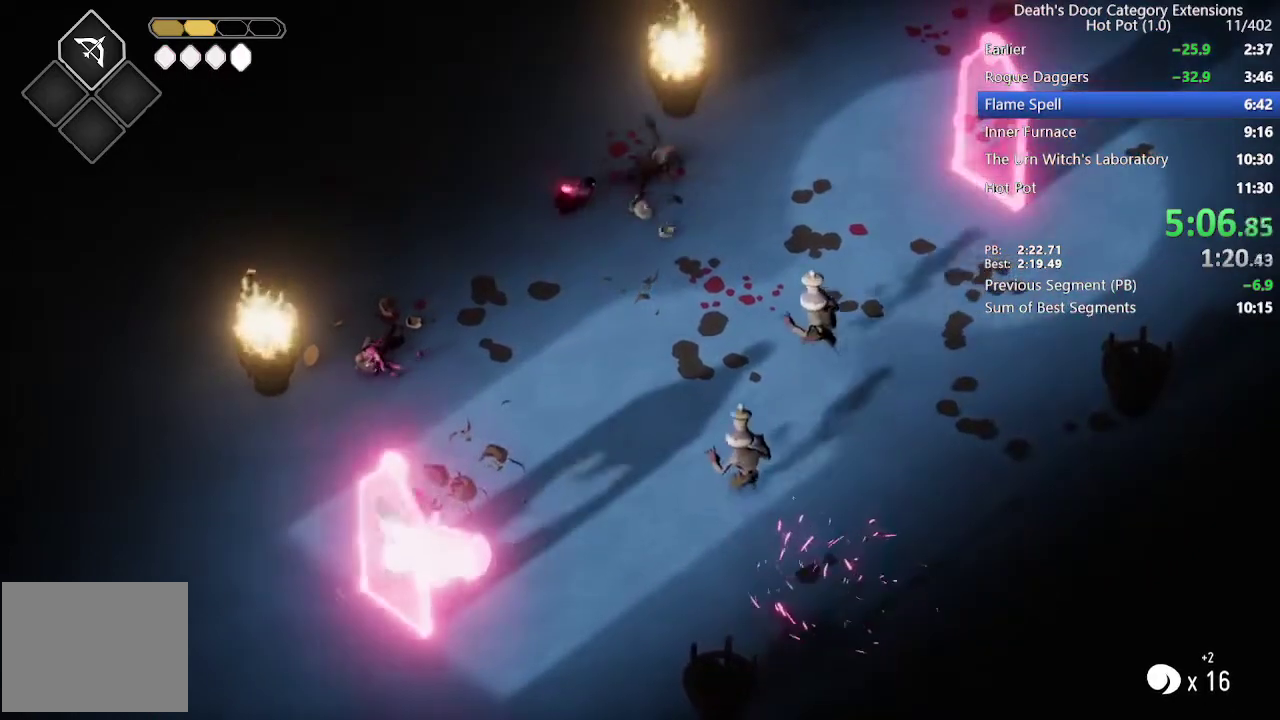
{"buttons": [], "left_stick": "down-right", "right_stick": "center", "events": [[167, "left_stick", "down-right"]]}